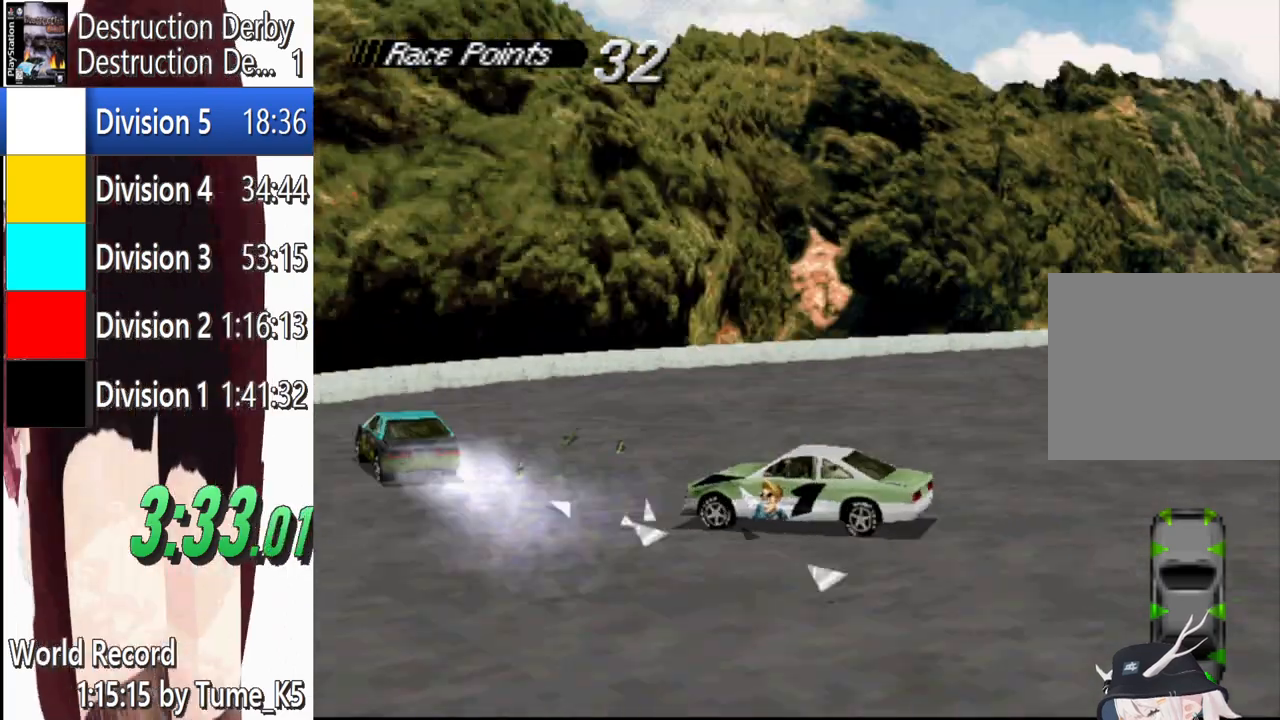
Gameplay with a controller (PlayStation layout); each line is a JSON object with the inputs held at the frame after it. "events" lists button and stick changes between this image and that frame as [ms after this image, input, new state], when the widget could be followed in between. Not read: R3 right_stick.
{"buttons": ["SQUARE"], "left_stick": "center"}
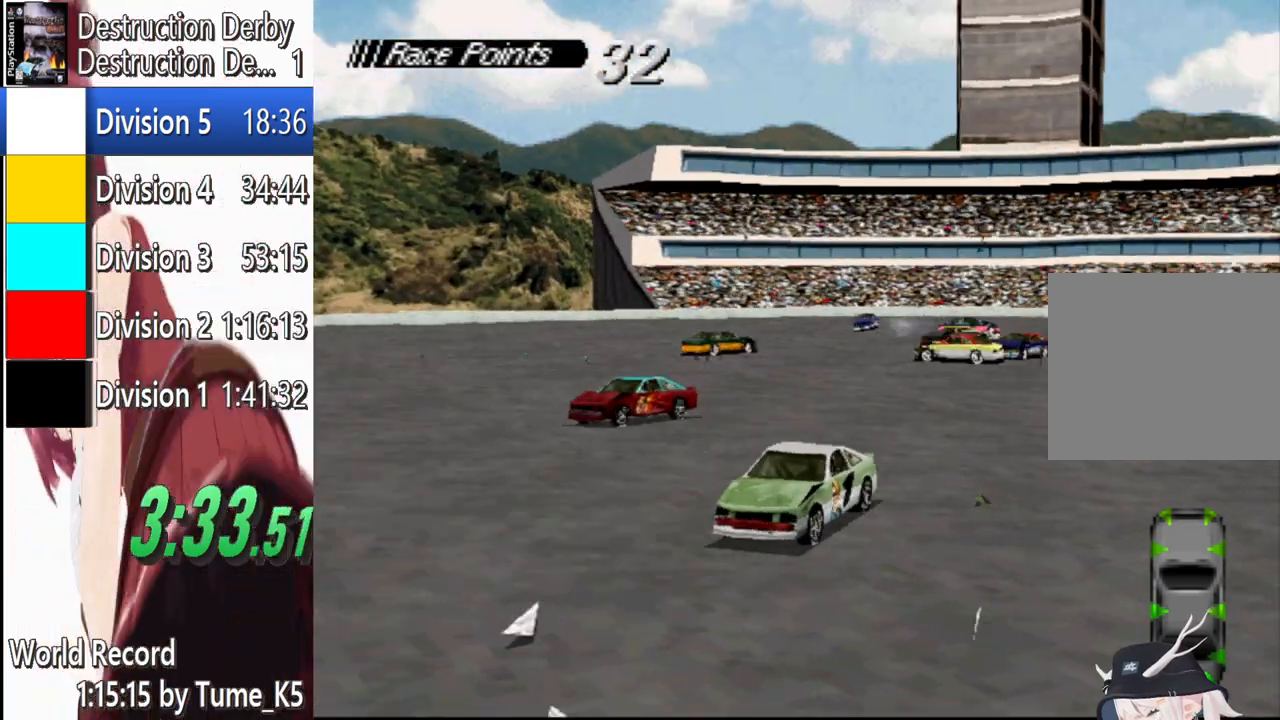
{"buttons": ["SQUARE"], "left_stick": "center", "events": [[60, "DPAD_RIGHT", "down"], [200, "DPAD_RIGHT", "up"]]}
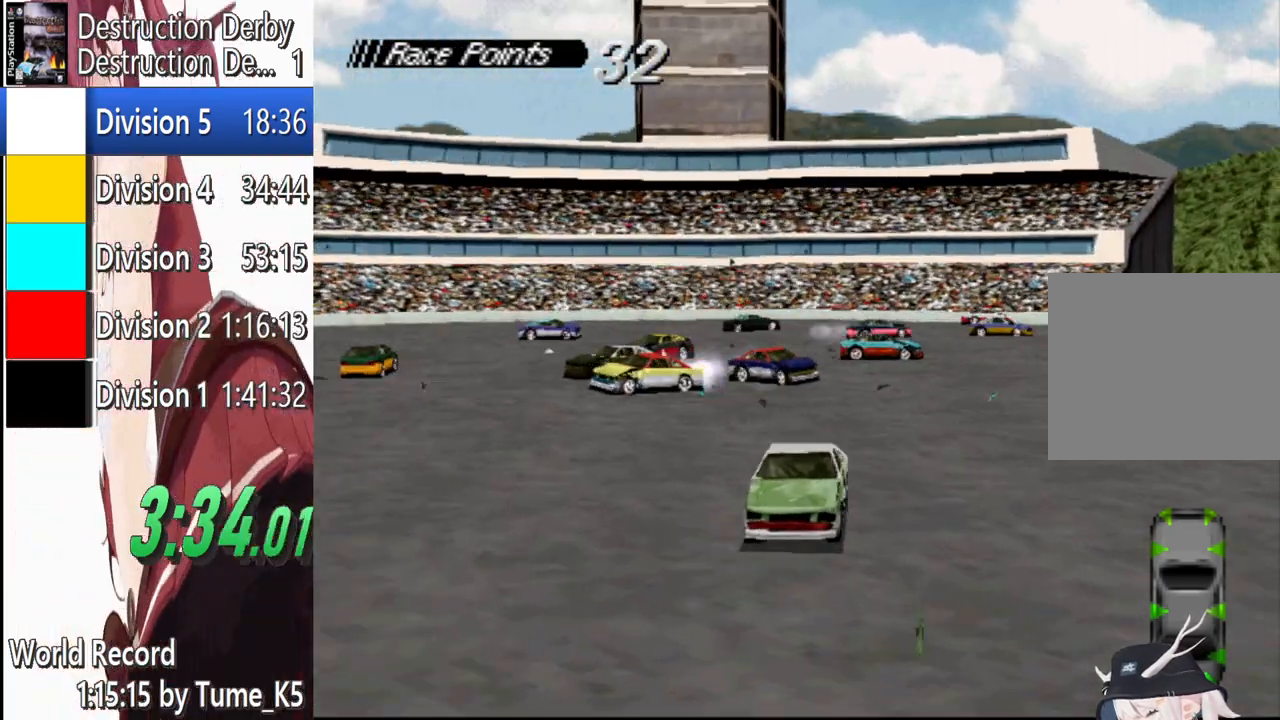
{"buttons": ["SQUARE", "DPAD_LEFT"], "left_stick": "center", "events": [[20, "DPAD_RIGHT", "down"], [180, "DPAD_RIGHT", "up"], [320, "DPAD_LEFT", "down"]]}
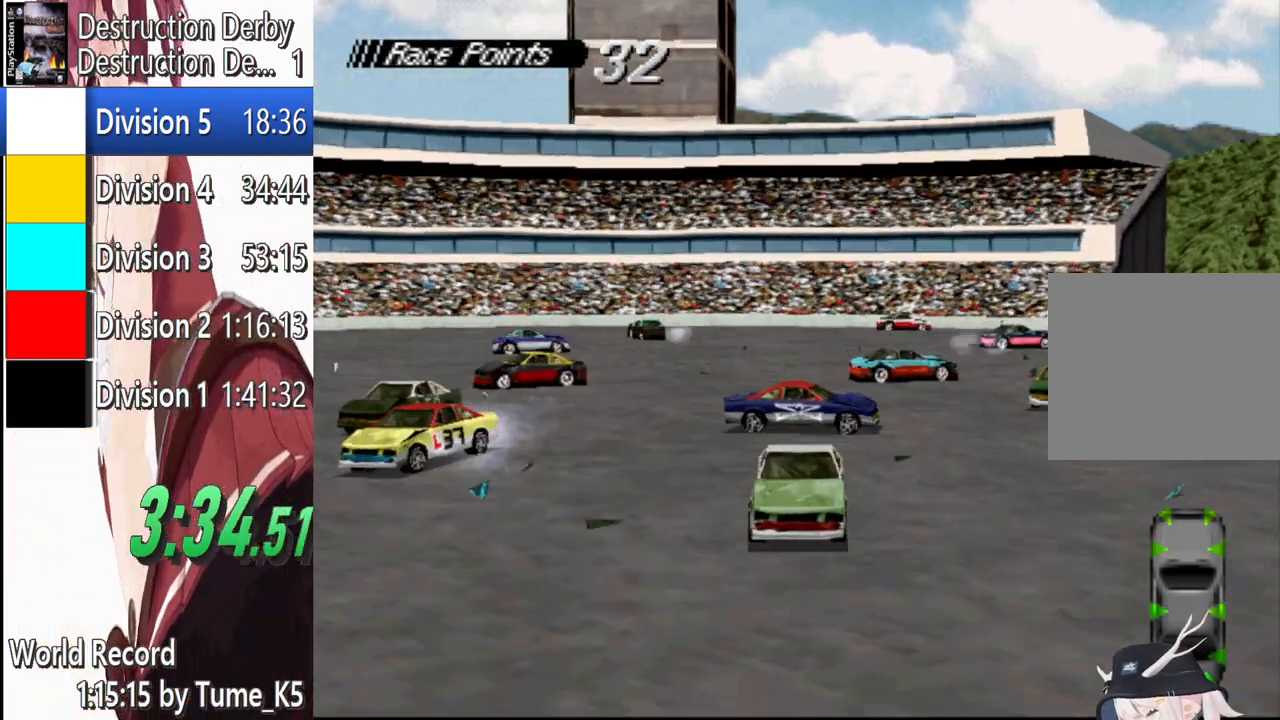
{"buttons": ["SQUARE"], "left_stick": "center", "events": [[120, "DPAD_LEFT", "up"]]}
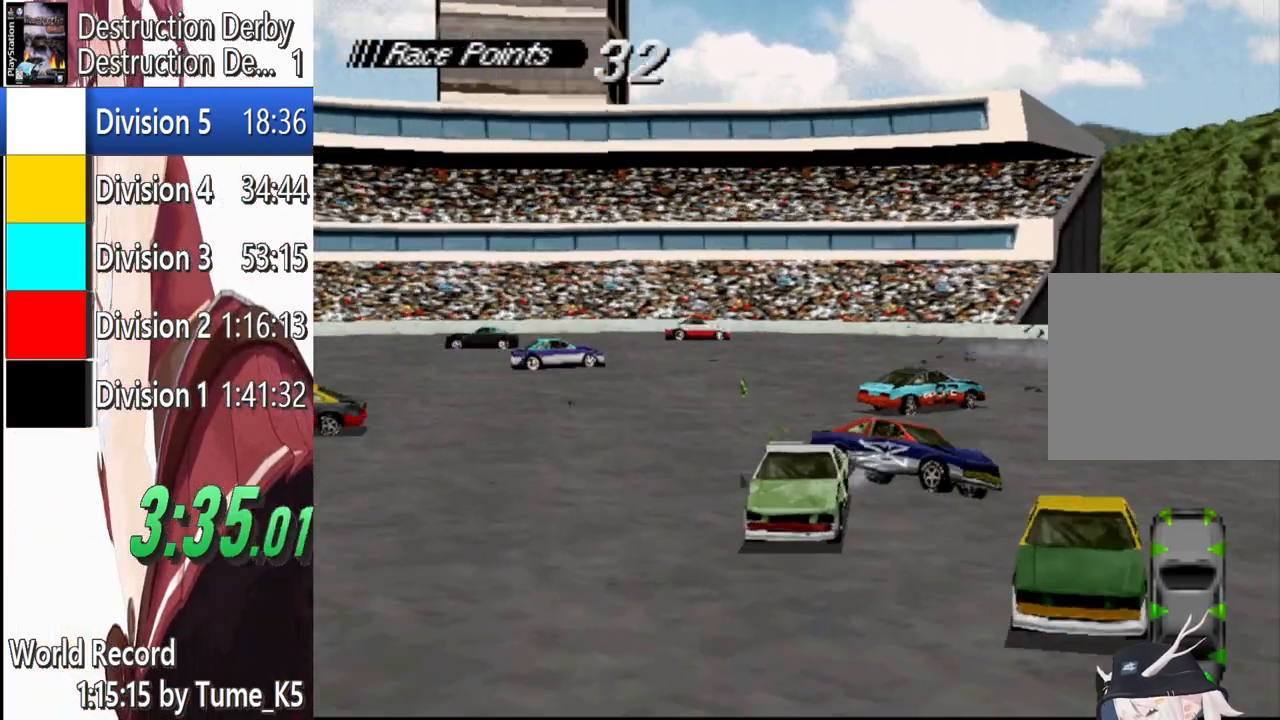
{"buttons": ["SQUARE", "DPAD_LEFT"], "left_stick": "center", "events": [[460, "DPAD_LEFT", "down"]]}
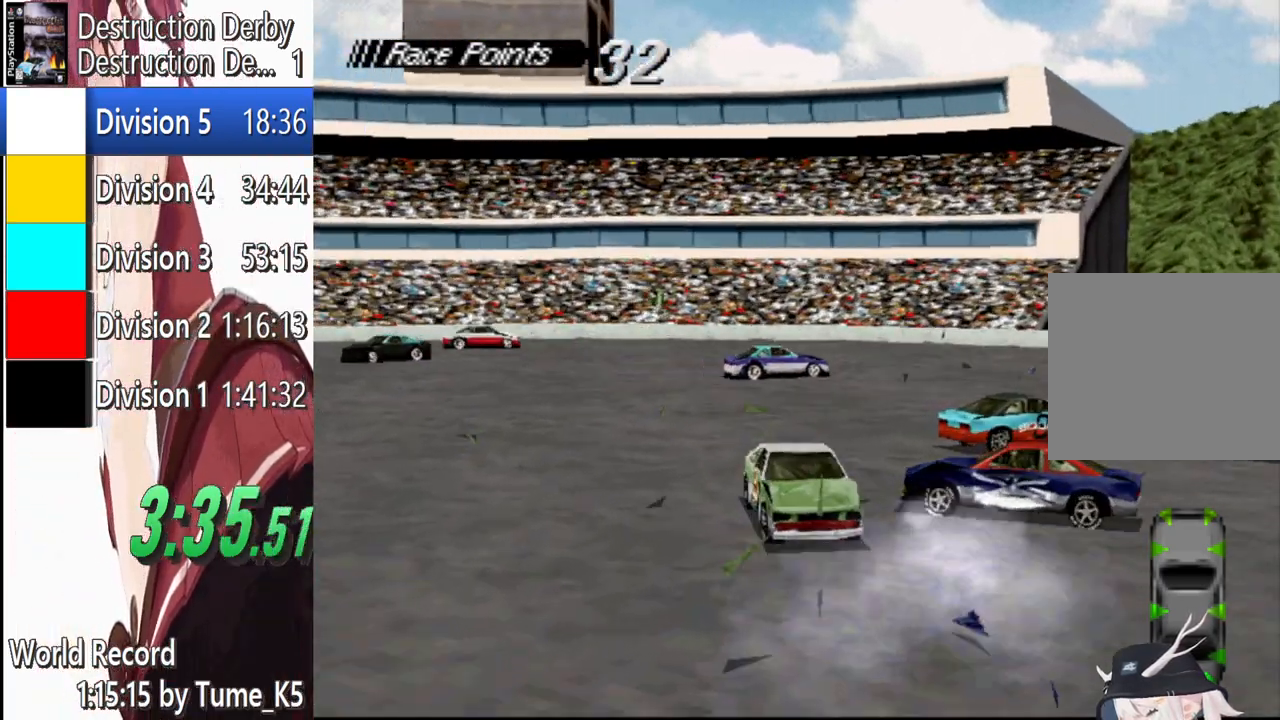
{"buttons": ["SQUARE"], "left_stick": "center", "events": [[220, "DPAD_LEFT", "up"]]}
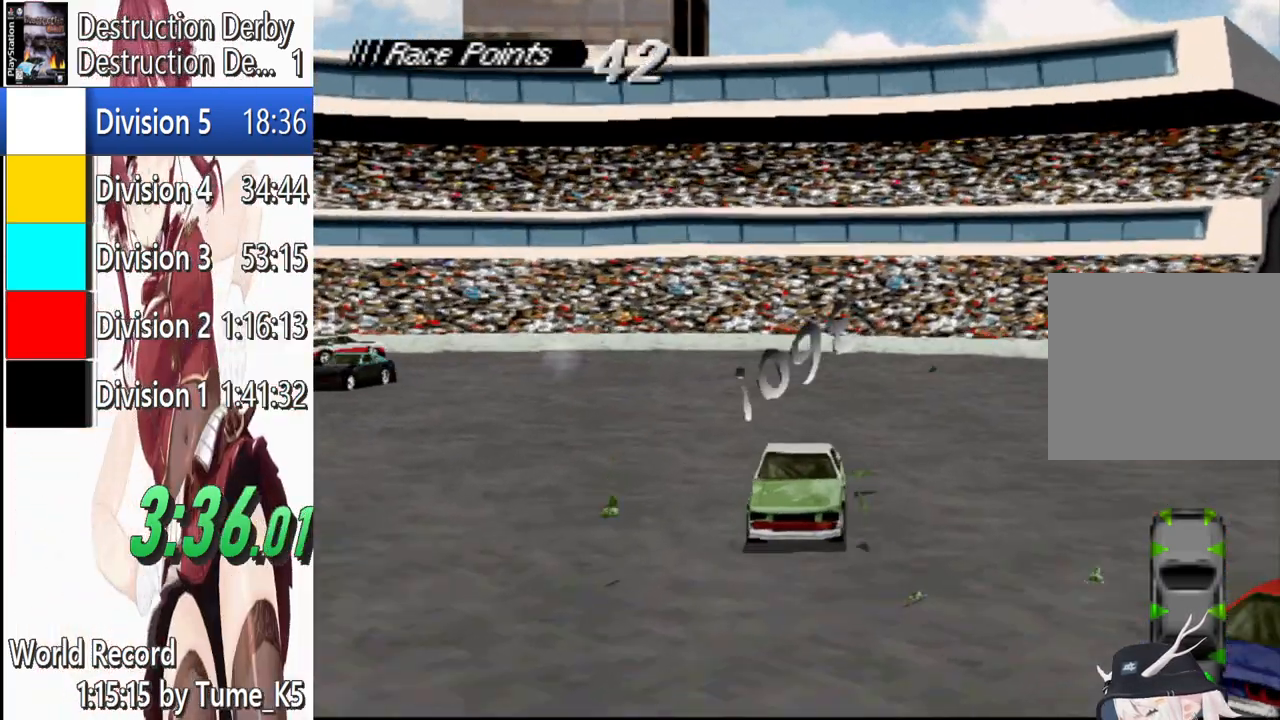
{"buttons": ["CROSS"], "left_stick": "center", "events": [[260, "CROSS", "down"], [260, "SQUARE", "up"]]}
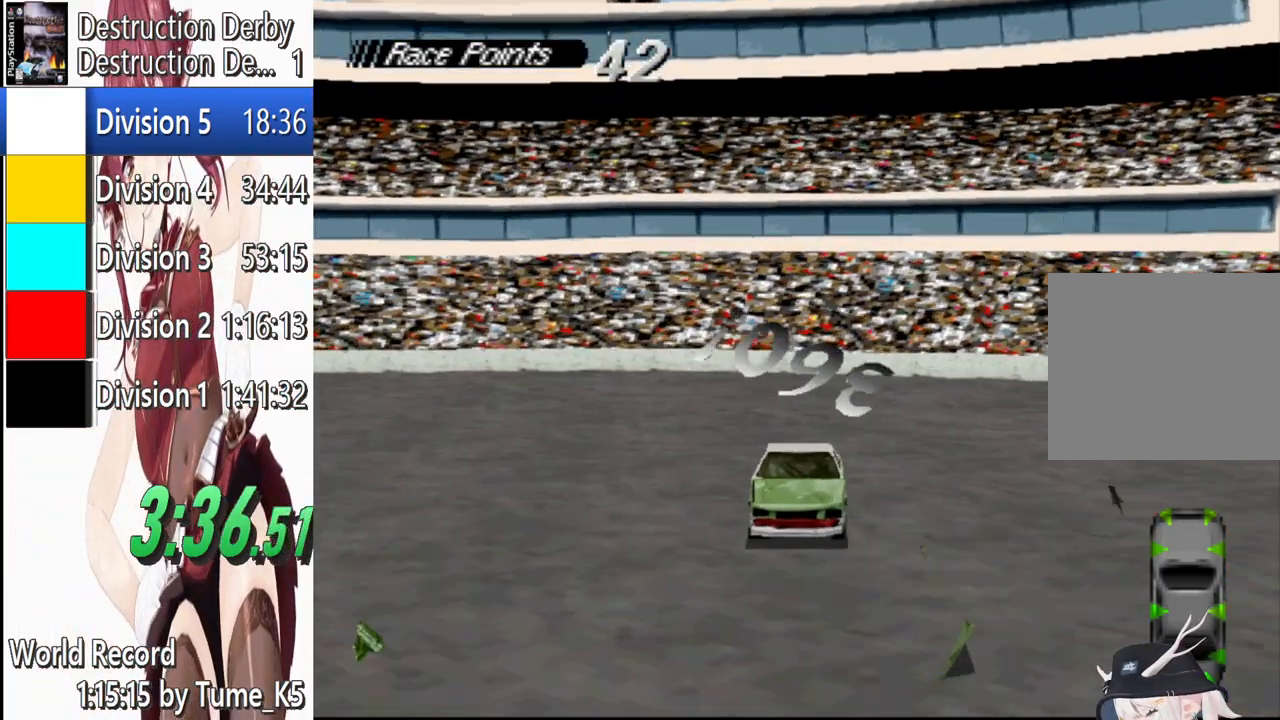
{"buttons": ["CROSS"], "left_stick": "center", "events": []}
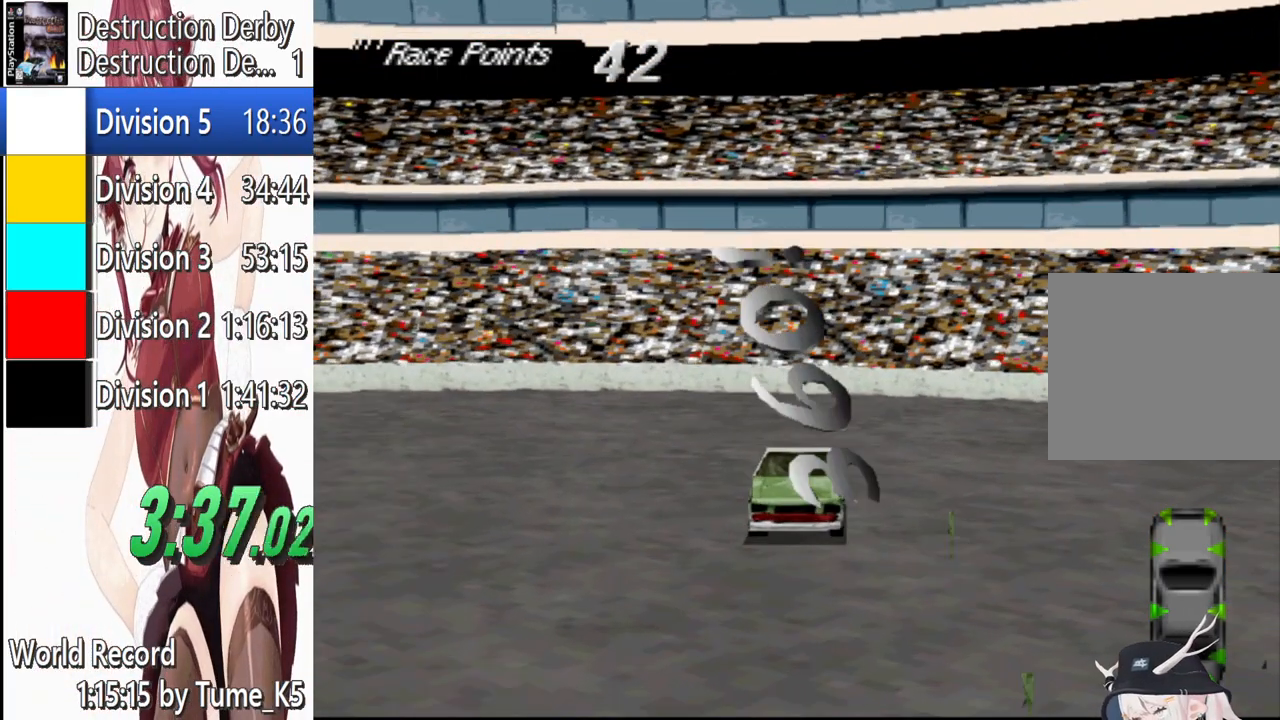
{"buttons": ["CROSS", "DPAD_RIGHT"], "left_stick": "center", "events": [[20, "DPAD_RIGHT", "down"]]}
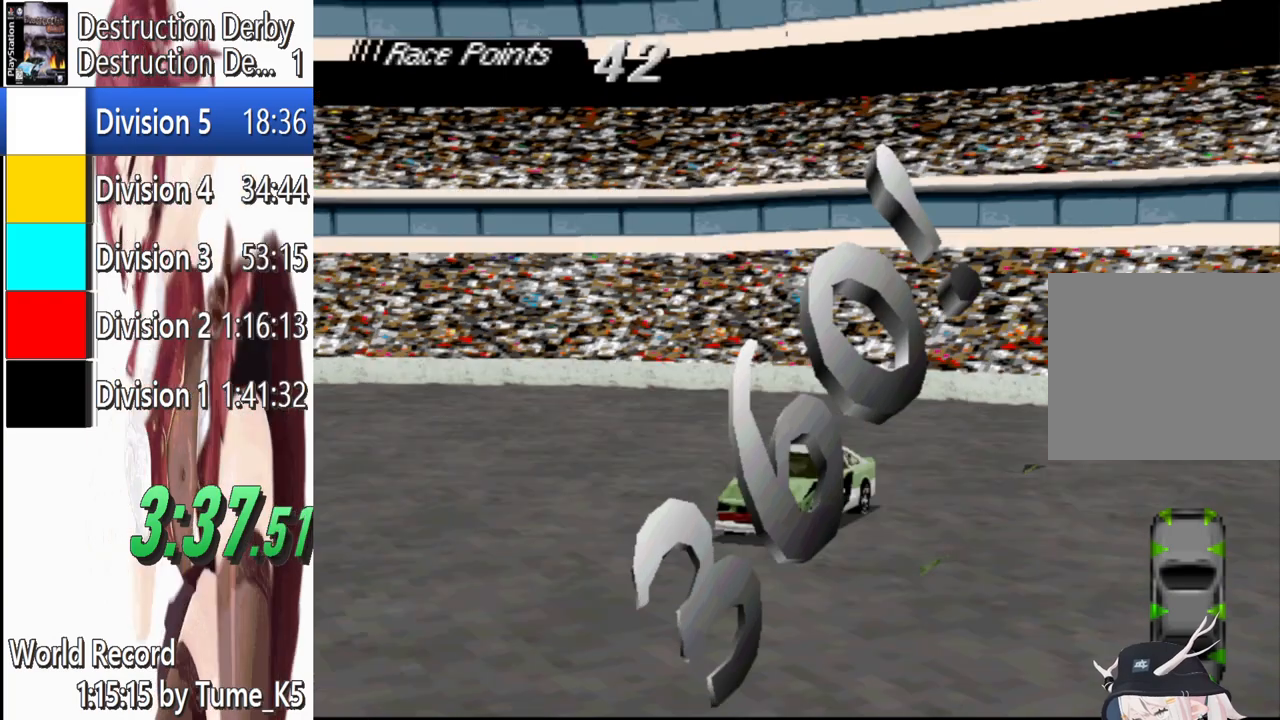
{"buttons": ["CROSS"], "left_stick": "center", "events": [[480, "DPAD_RIGHT", "up"]]}
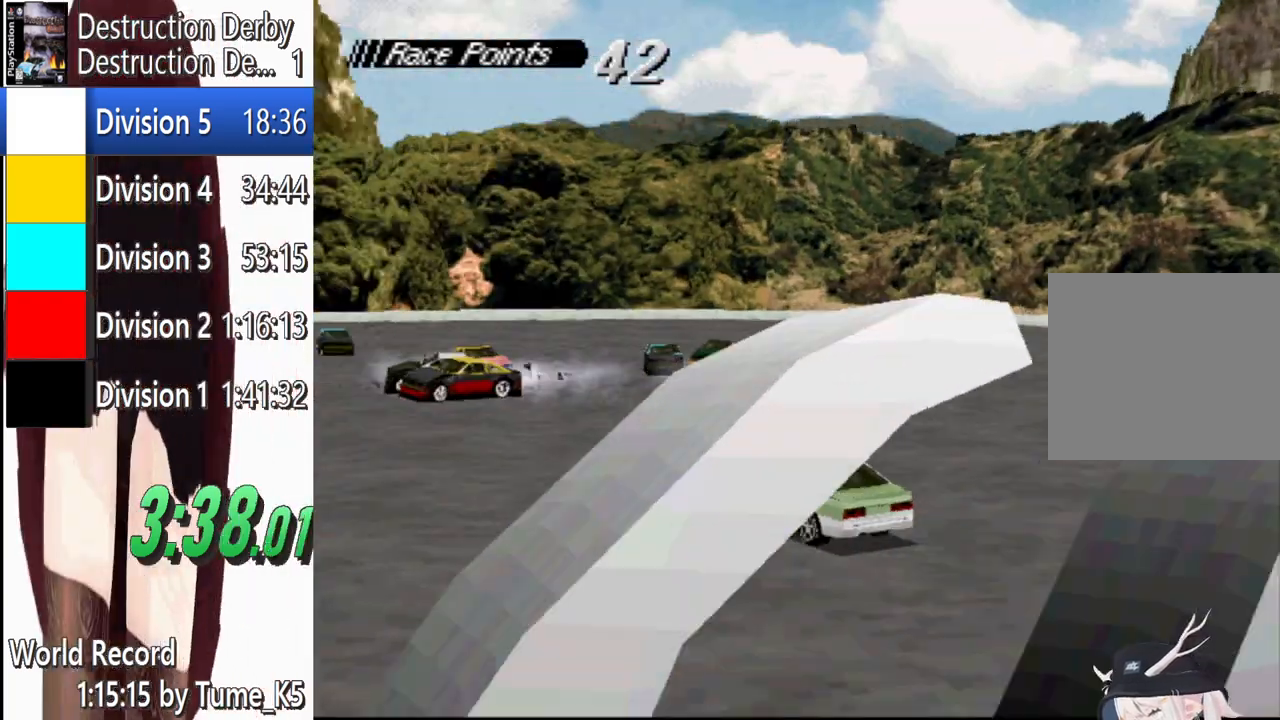
{"buttons": ["CROSS", "DPAD_LEFT"], "left_stick": "center", "events": [[420, "DPAD_LEFT", "down"]]}
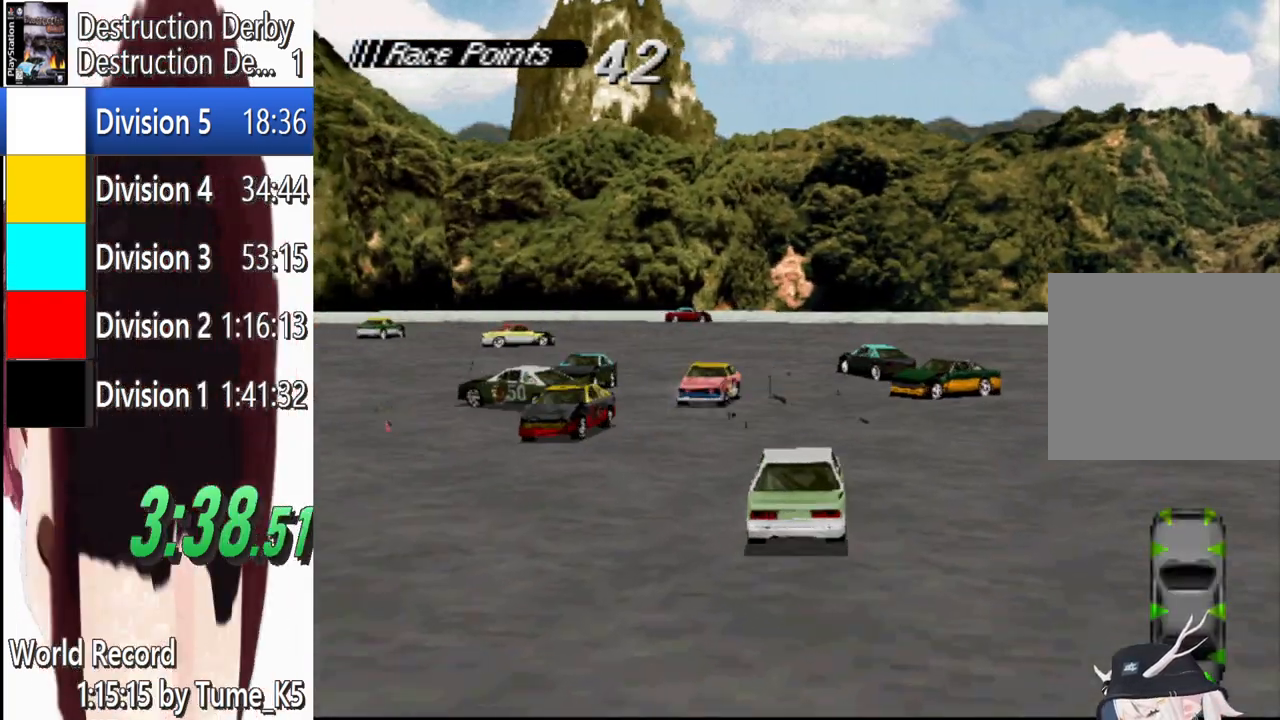
{"buttons": ["CROSS", "DPAD_LEFT"], "left_stick": "center", "events": [[320, "DPAD_LEFT", "up"], [480, "DPAD_LEFT", "down"]]}
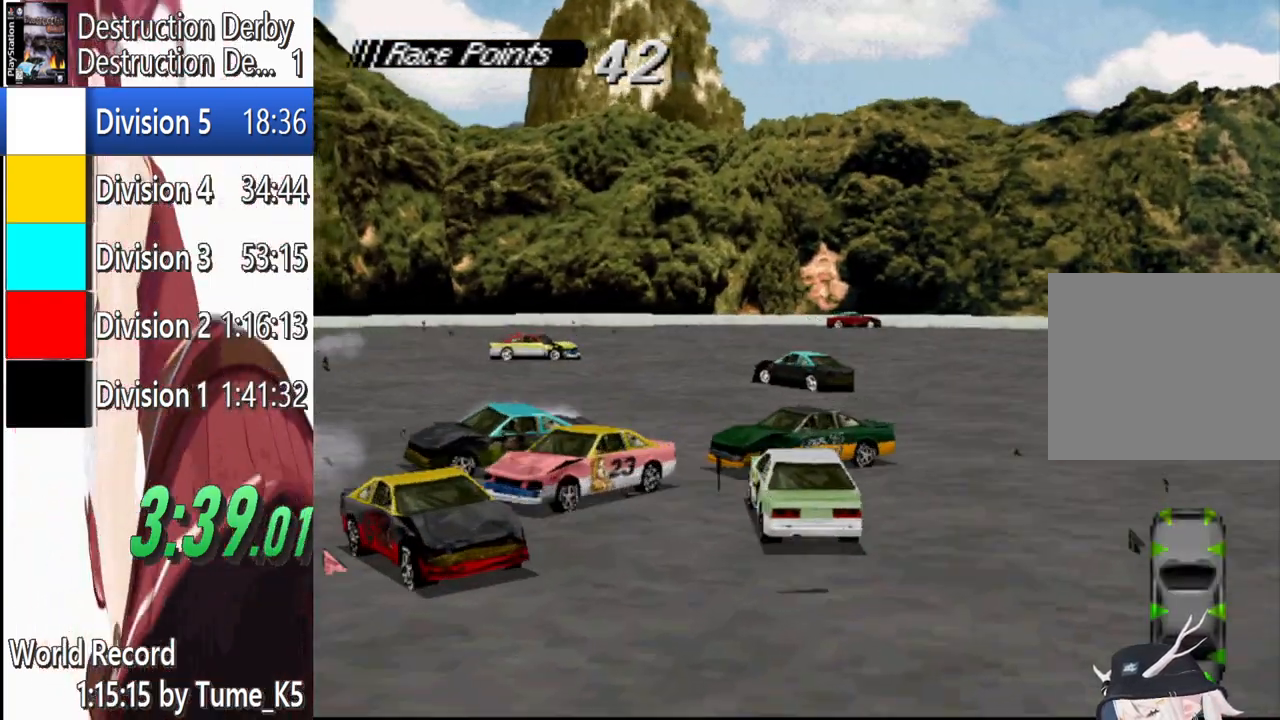
{"buttons": ["CROSS", "DPAD_LEFT"], "left_stick": "center", "events": [[140, "DPAD_LEFT", "up"], [340, "DPAD_LEFT", "down"]]}
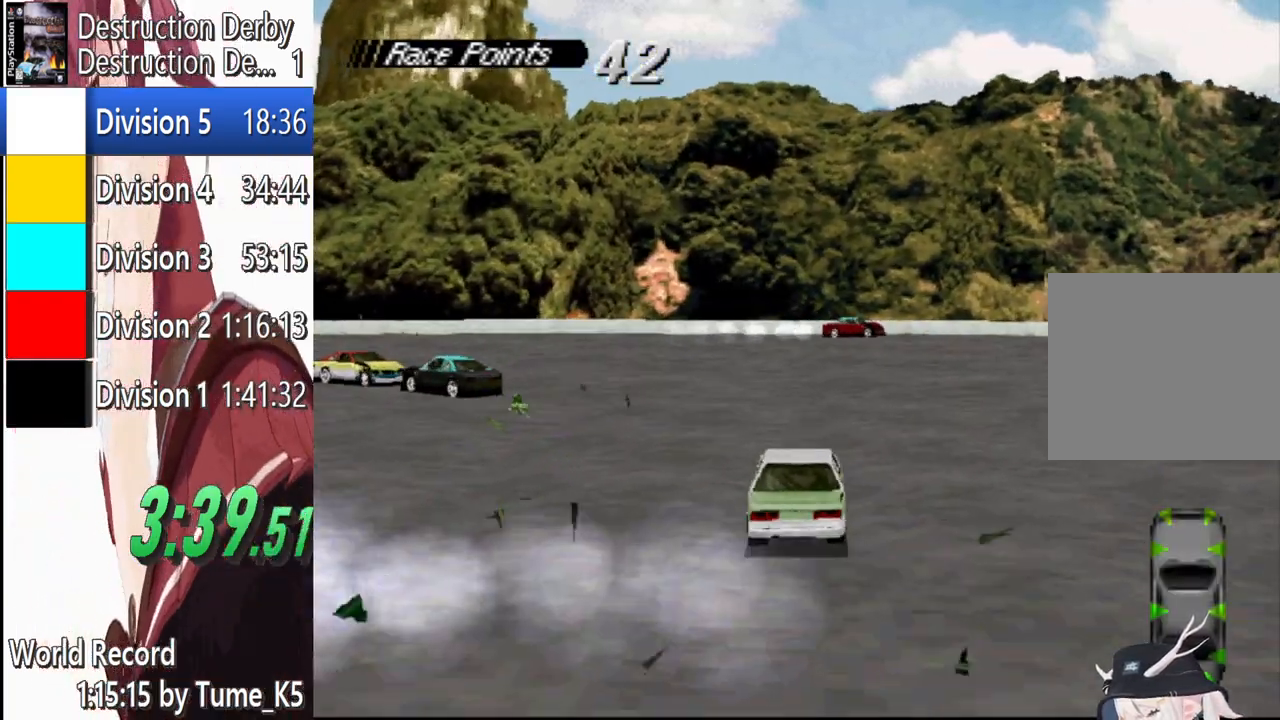
{"buttons": ["CROSS", "DPAD_LEFT"], "left_stick": "center", "events": []}
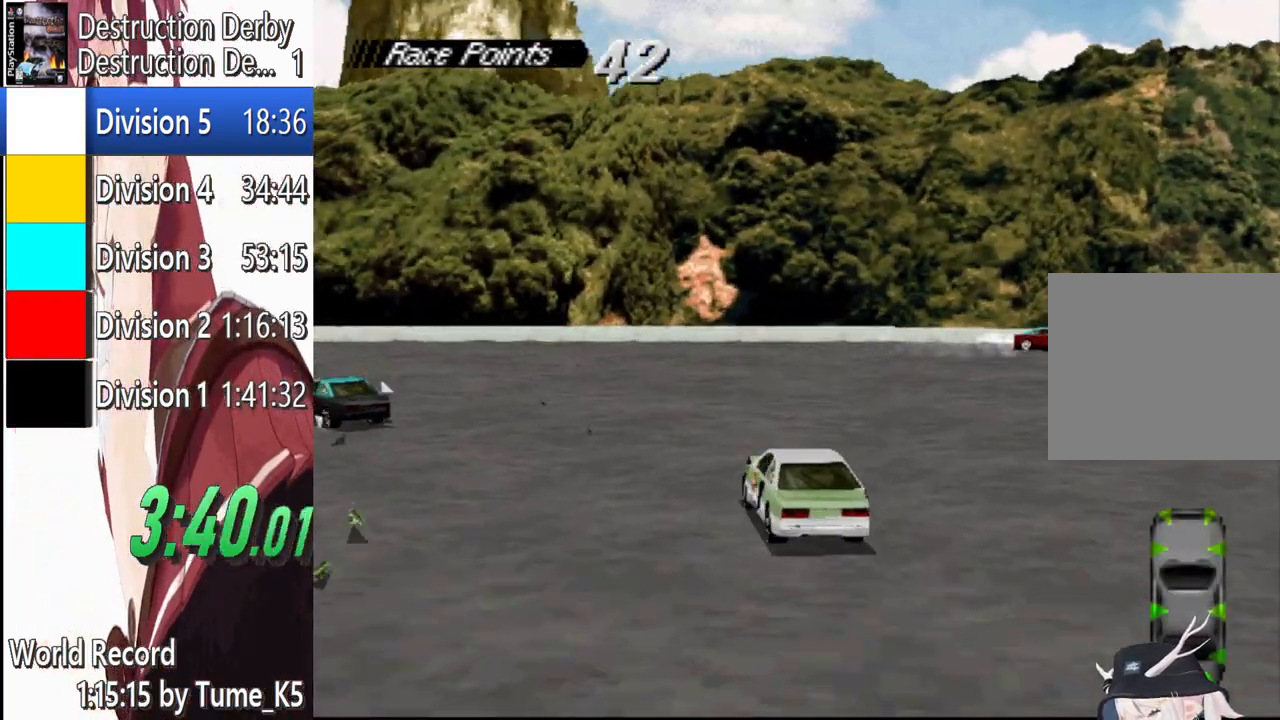
{"buttons": ["CROSS", "DPAD_LEFT"], "left_stick": "center", "events": [[120, "CROSS", "up"], [400, "CROSS", "down"]]}
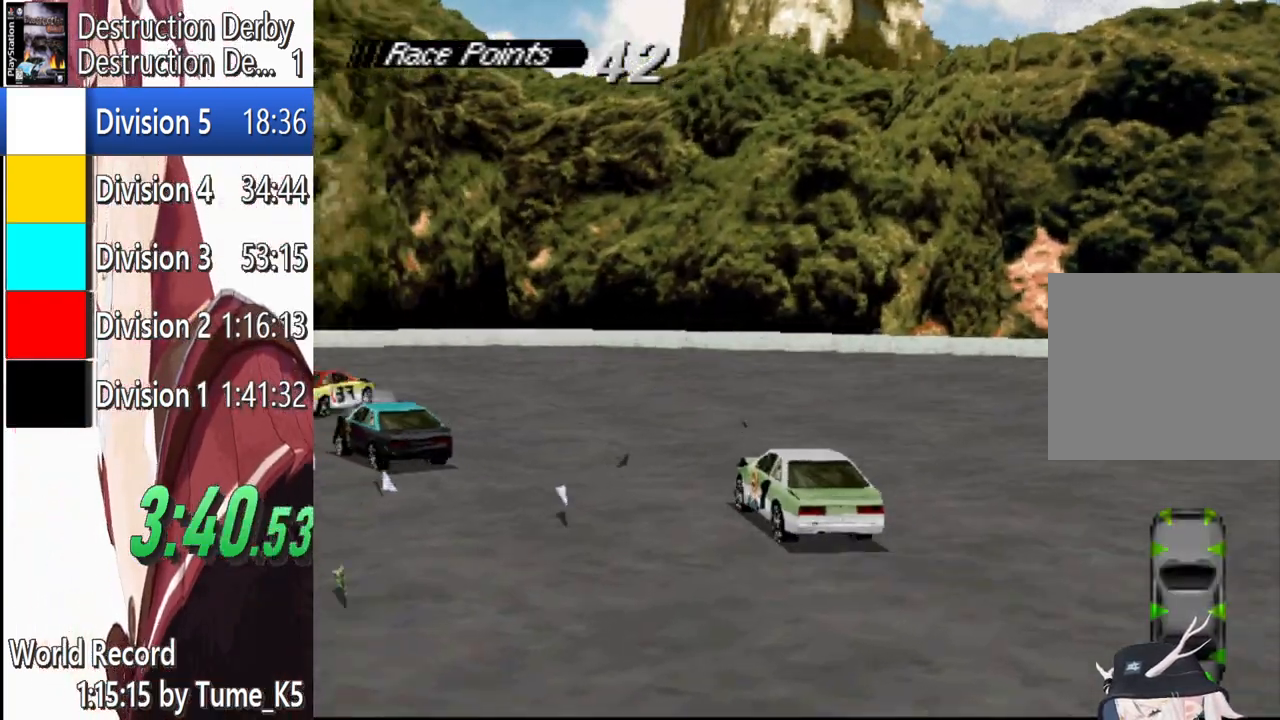
{"buttons": ["CROSS"], "left_stick": "center", "events": [[340, "DPAD_LEFT", "up"]]}
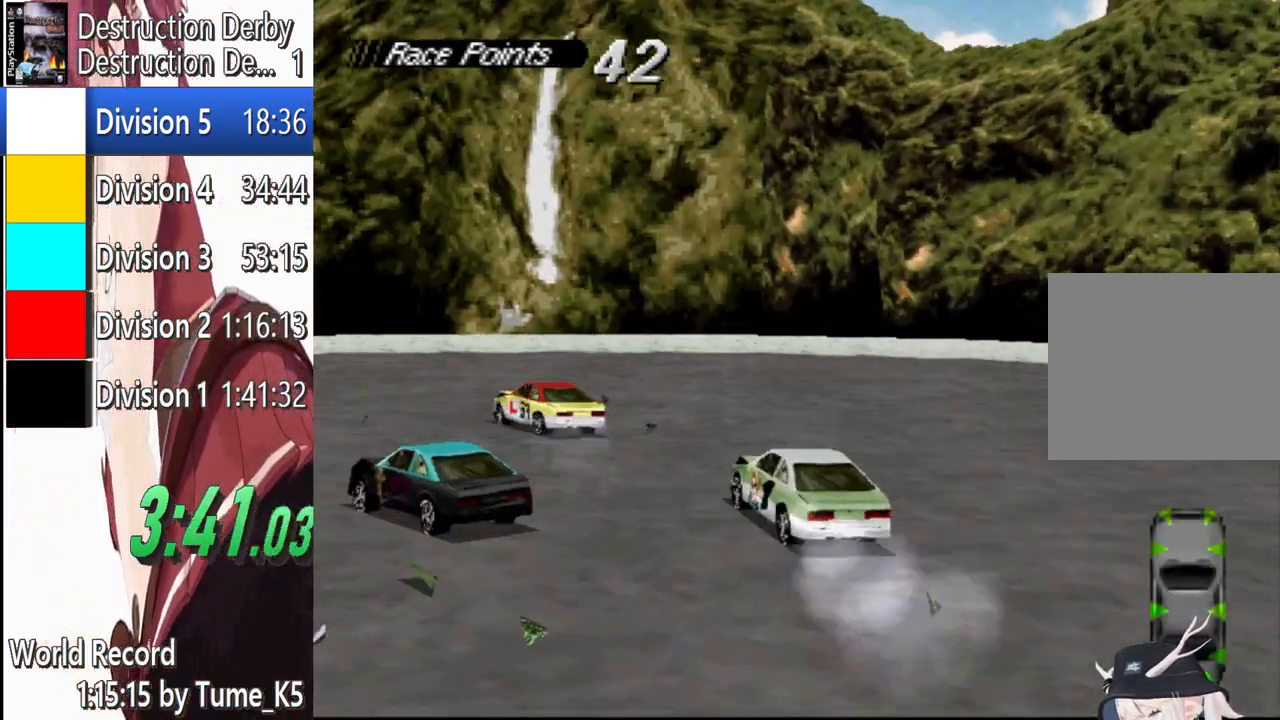
{"buttons": ["CROSS", "DPAD_LEFT"], "left_stick": "center", "events": [[180, "DPAD_LEFT", "down"]]}
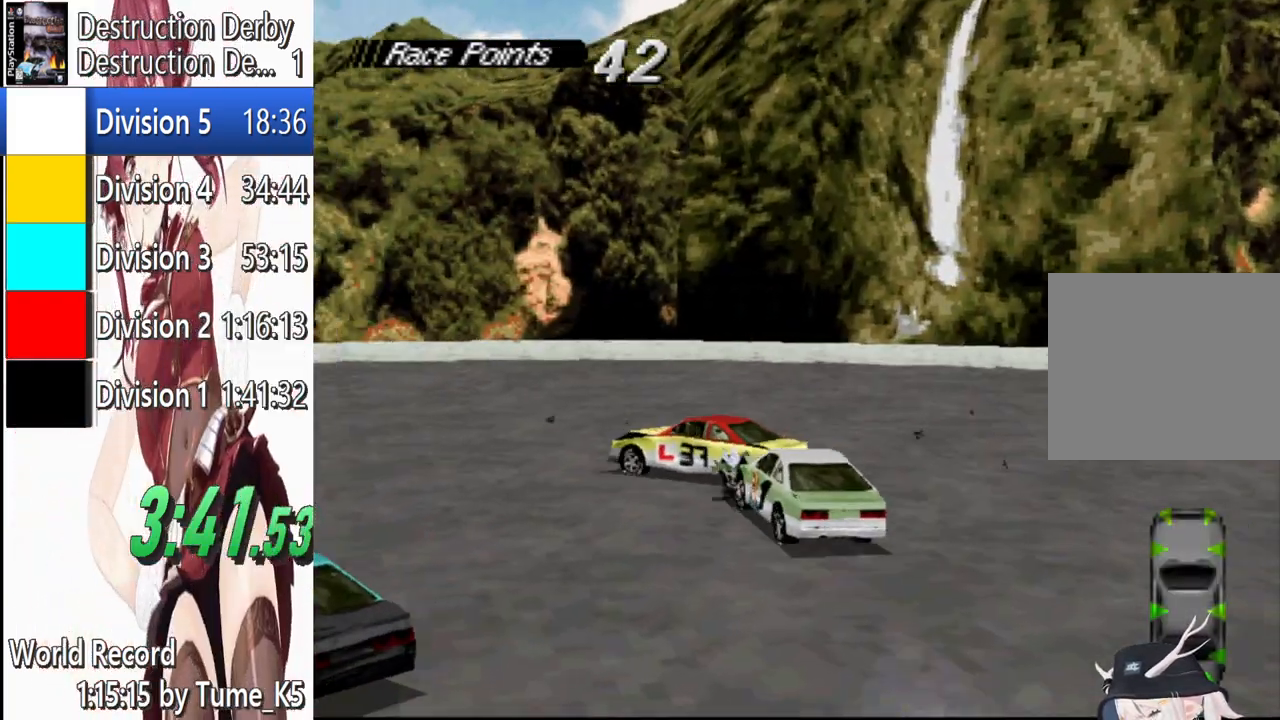
{"buttons": ["CROSS", "DPAD_LEFT"], "left_stick": "center", "events": [[20, "DPAD_LEFT", "up"], [280, "DPAD_LEFT", "down"]]}
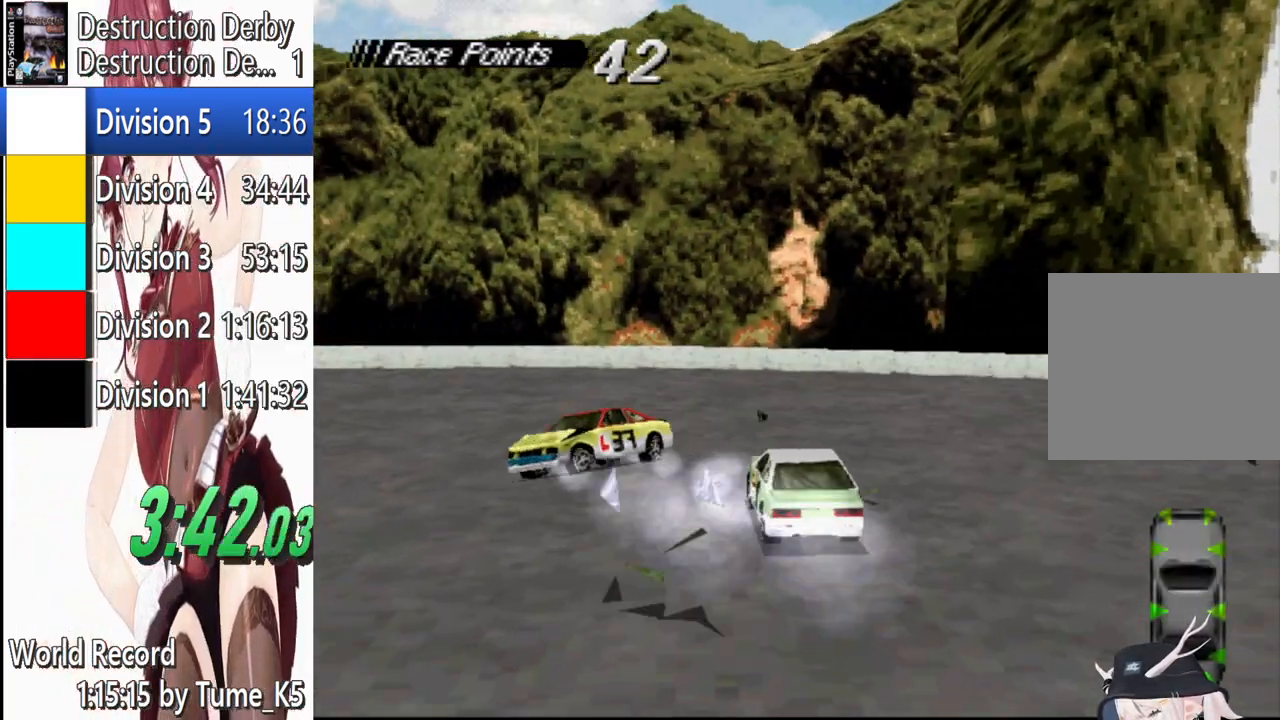
{"buttons": ["CROSS", "DPAD_LEFT"], "left_stick": "center", "events": []}
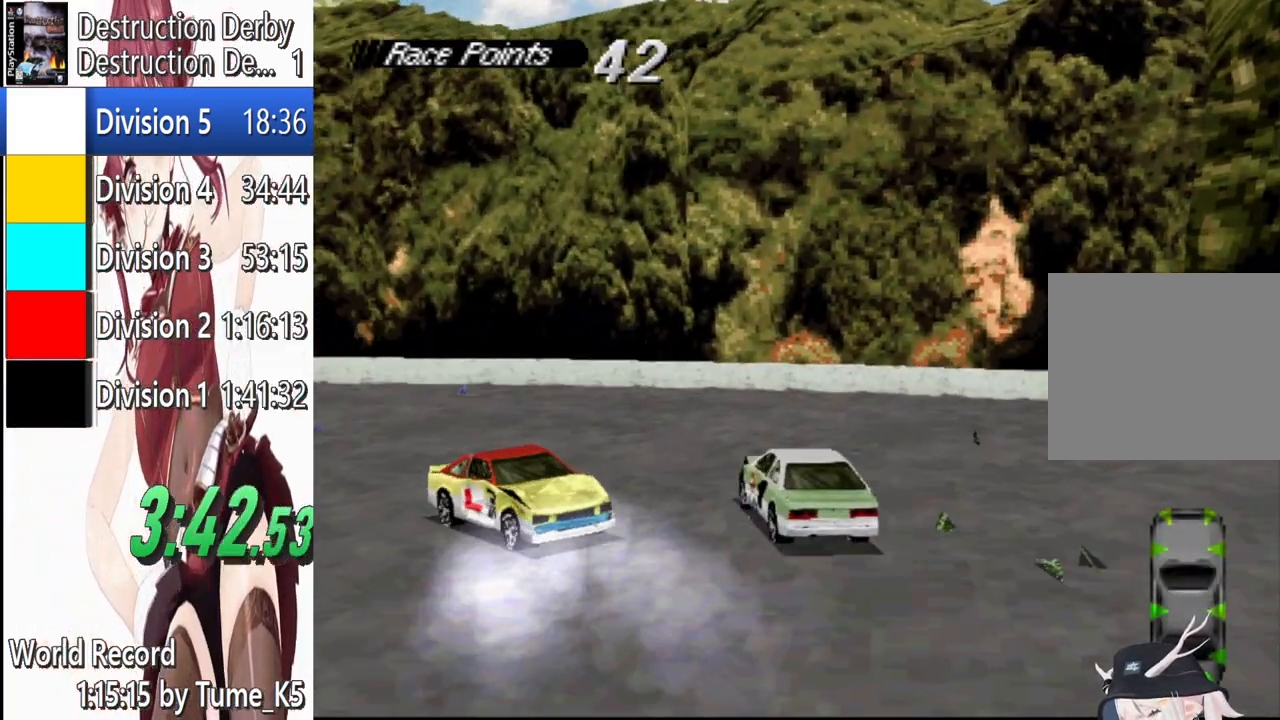
{"buttons": ["CROSS", "DPAD_LEFT"], "left_stick": "center", "events": [[120, "CROSS", "up"], [160, "SQUARE", "down"], [340, "SQUARE", "up"], [400, "CROSS", "down"]]}
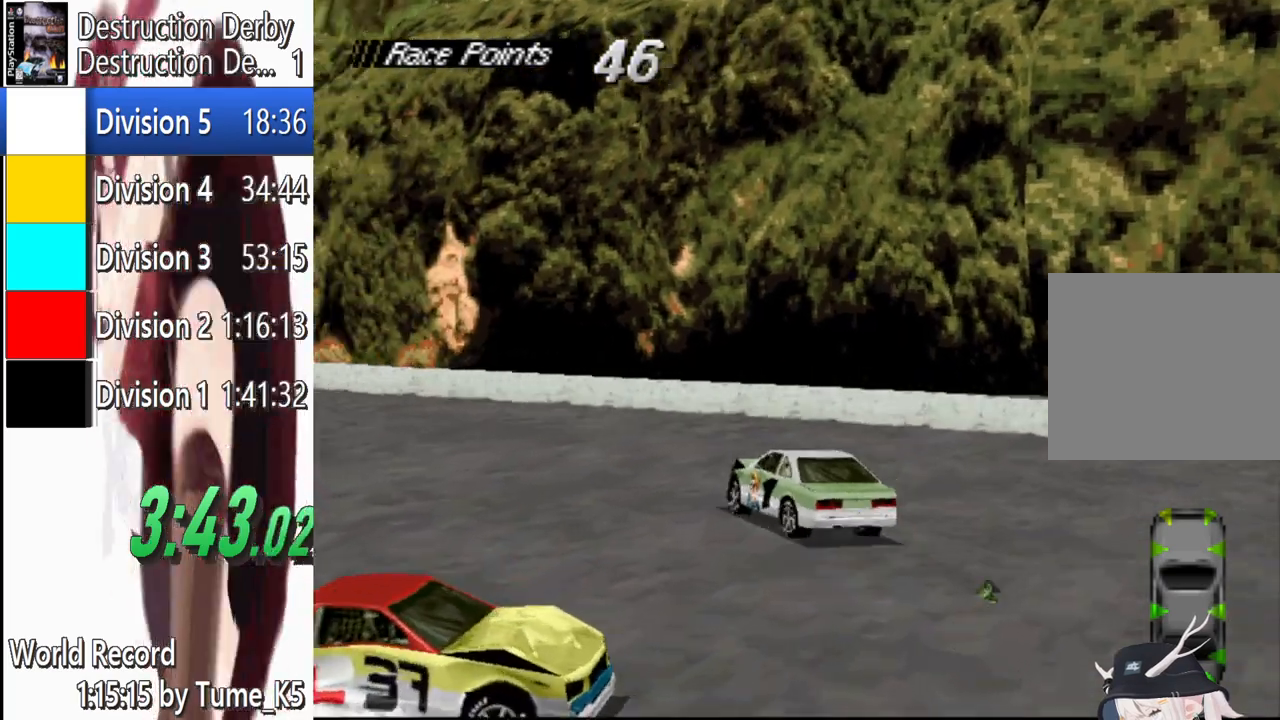
{"buttons": ["CROSS", "DPAD_LEFT"], "left_stick": "center", "events": []}
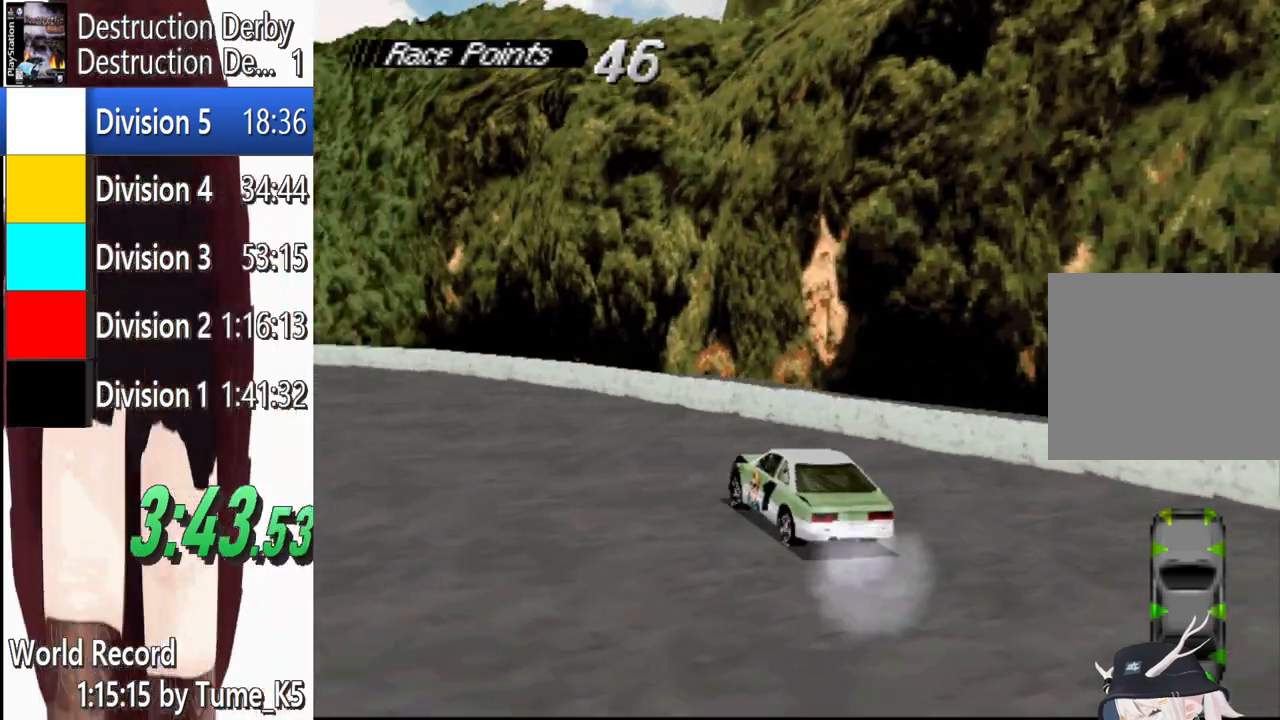
{"buttons": ["CROSS", "DPAD_LEFT"], "left_stick": "center", "events": []}
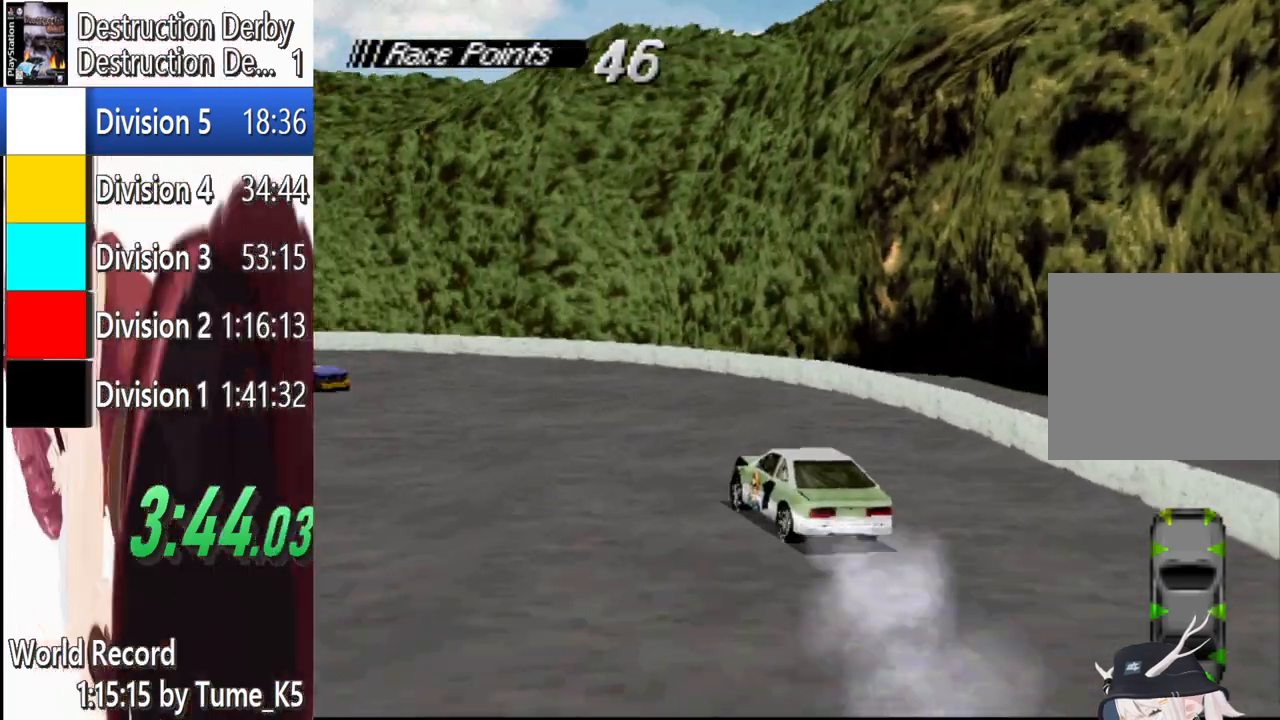
{"buttons": ["CROSS"], "left_stick": "center", "events": [[220, "DPAD_LEFT", "up"]]}
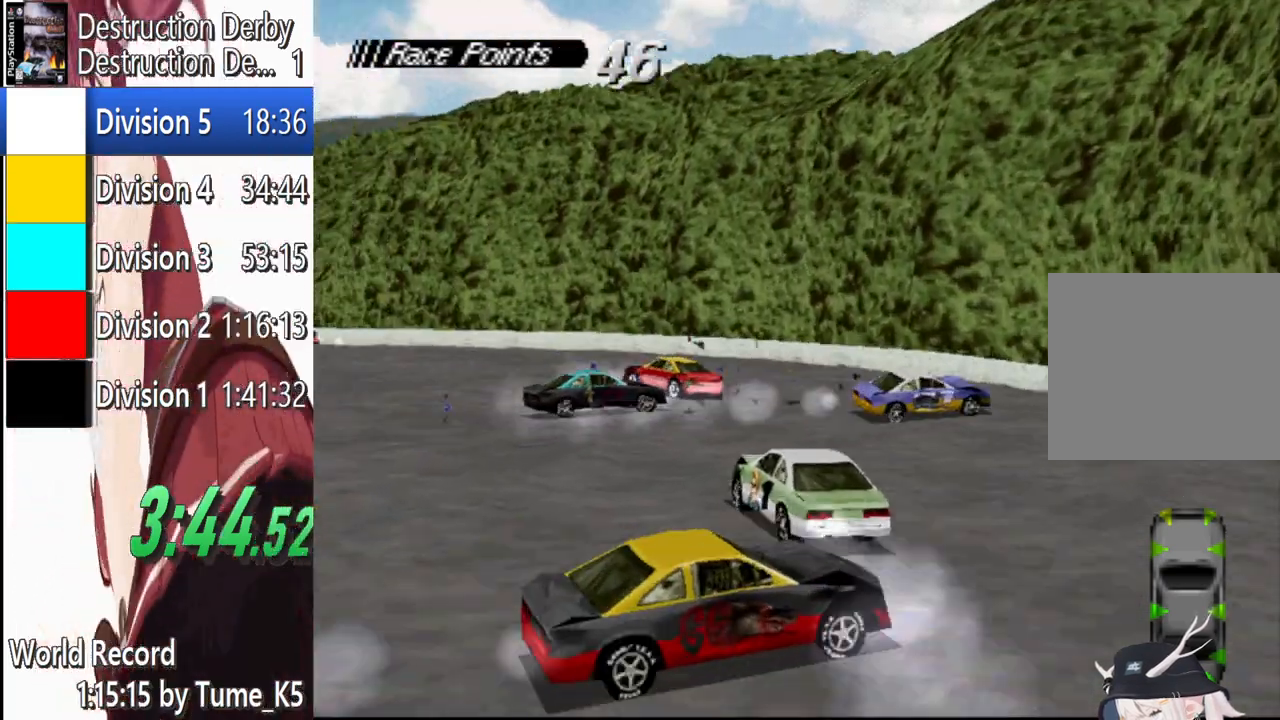
{"buttons": ["CROSS", "DPAD_LEFT"], "left_stick": "center", "events": [[220, "DPAD_RIGHT", "down"], [400, "DPAD_RIGHT", "up"], [480, "DPAD_LEFT", "down"]]}
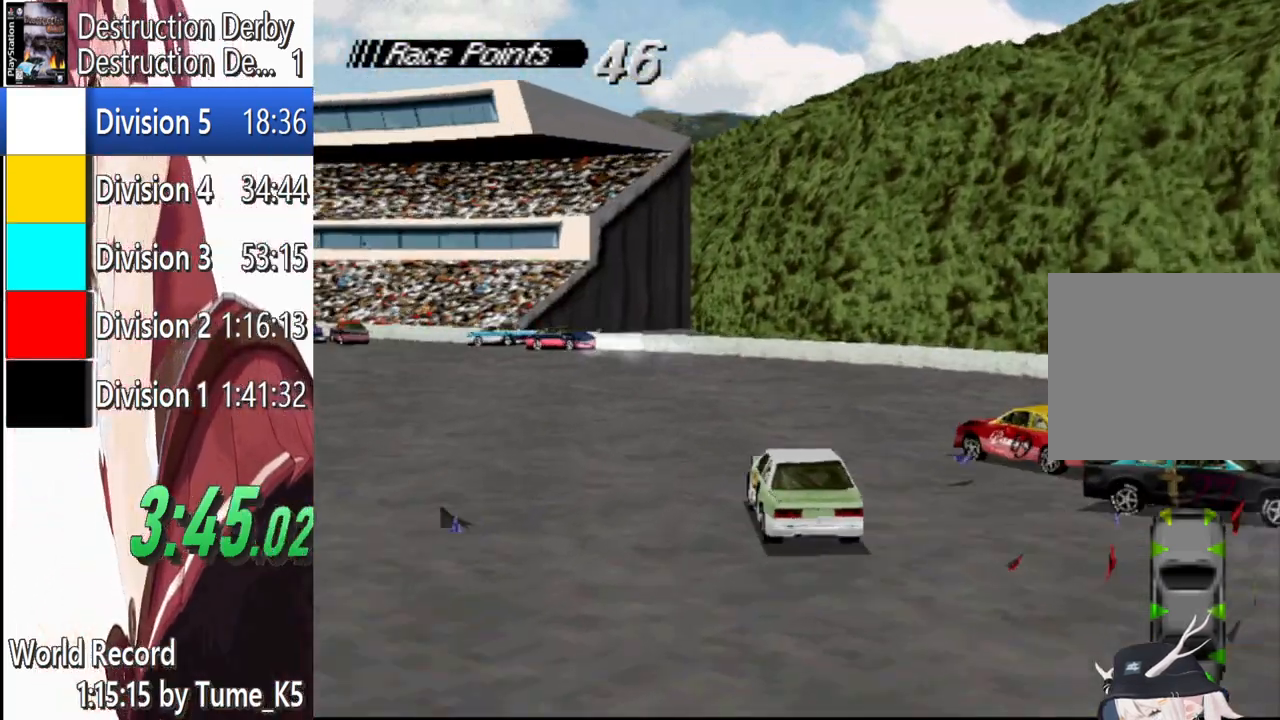
{"buttons": ["CROSS", "DPAD_LEFT"], "left_stick": "center", "events": []}
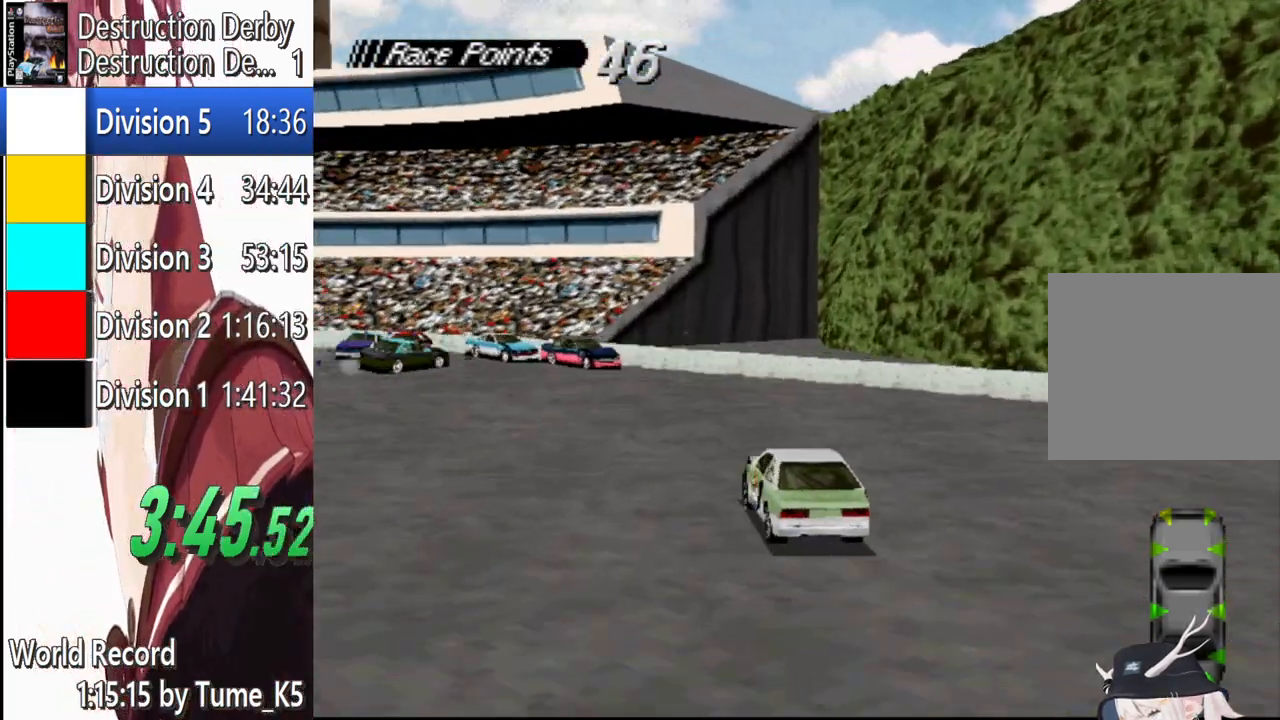
{"buttons": ["CROSS", "DPAD_RIGHT"], "left_stick": "center", "events": [[160, "DPAD_LEFT", "up"], [480, "DPAD_RIGHT", "down"]]}
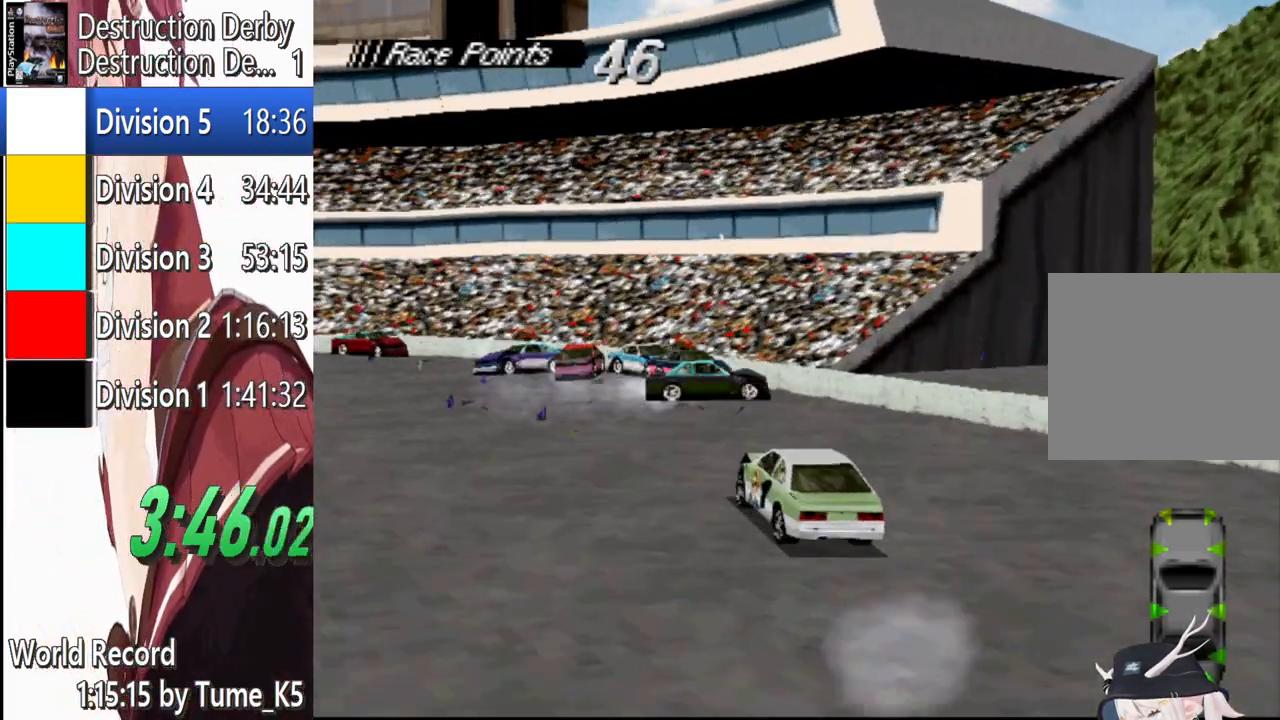
{"buttons": ["CROSS", "DPAD_LEFT"], "left_stick": "center", "events": [[420, "DPAD_RIGHT", "up"], [500, "DPAD_LEFT", "down"]]}
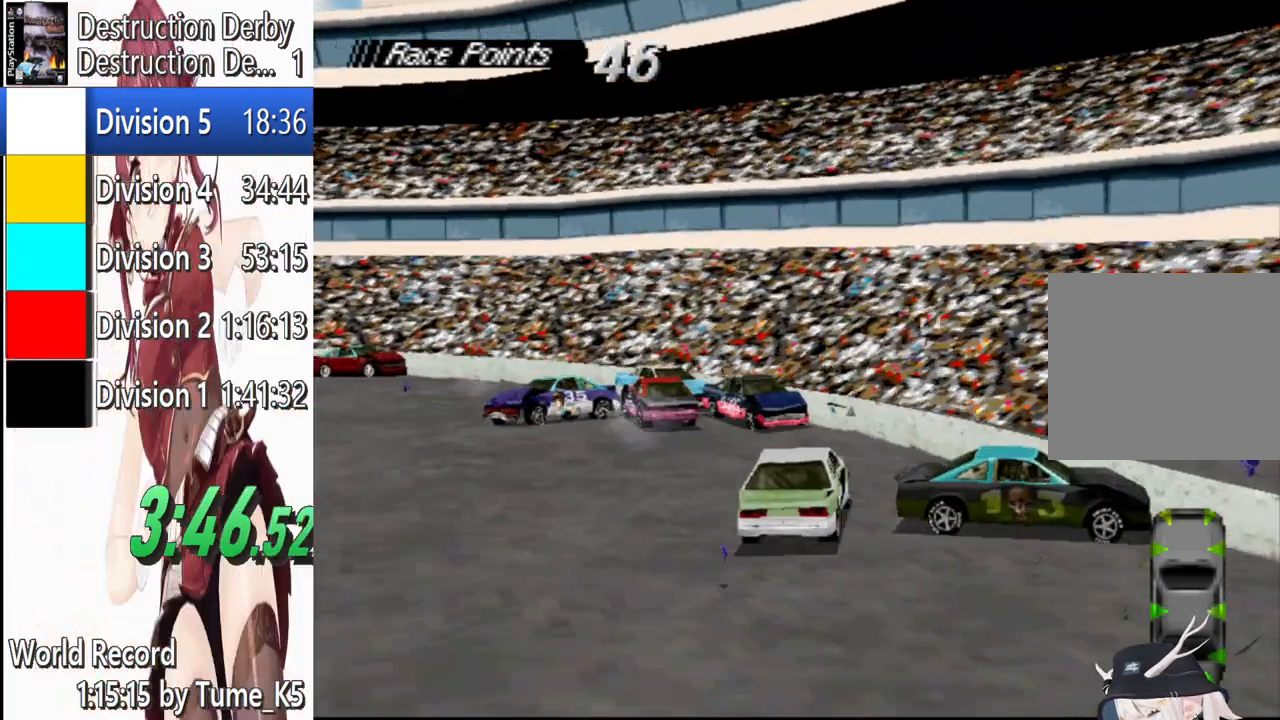
{"buttons": ["CROSS", "DPAD_LEFT"], "left_stick": "center", "events": []}